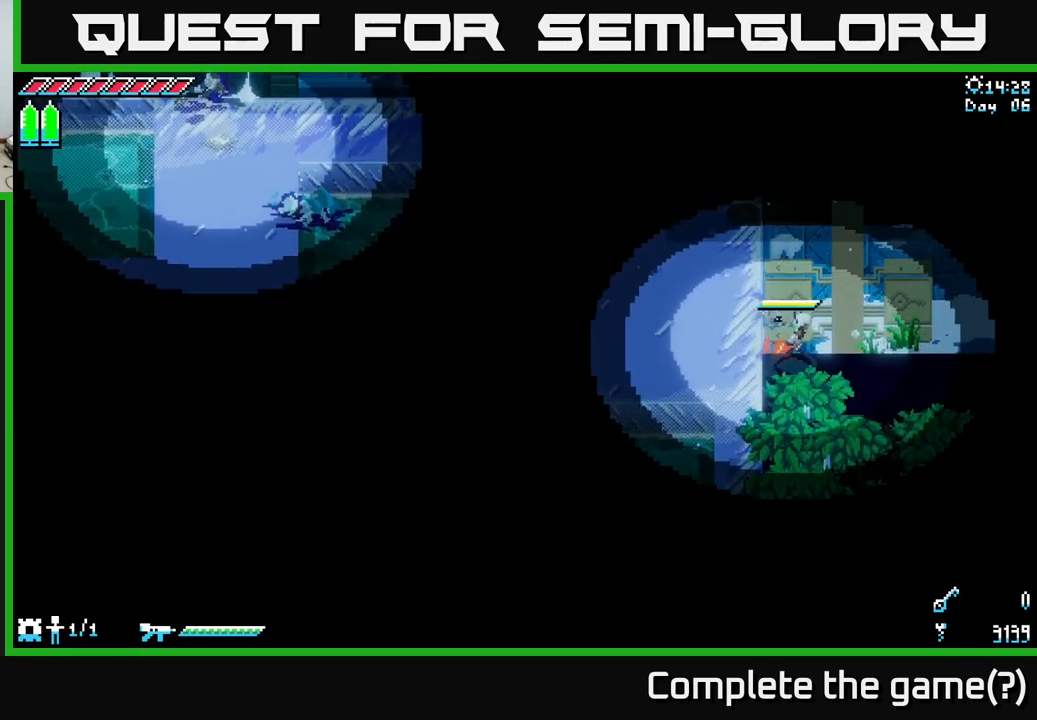
Gameplay with a controller (Xbox layout); each line is a JSON object with the inputs held at the frame after it. "events" lists button and stick changes between this image and that frame as [ms after this image, input, new state], when the widget could be followed in between.
{"buttons": ["X"], "left_stick": "right", "right_stick": "center", "events": [[33, "left_stick", "up"], [83, "X", "down"], [183, "left_stick", "right"]]}
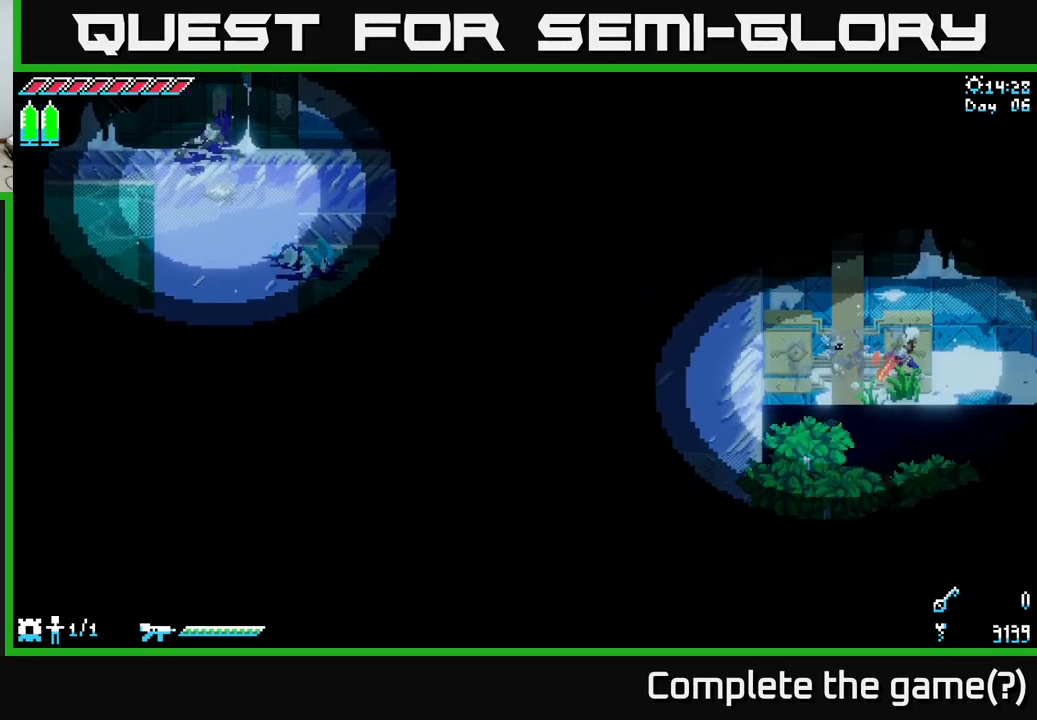
{"buttons": ["X"], "left_stick": "right", "right_stick": "center", "events": []}
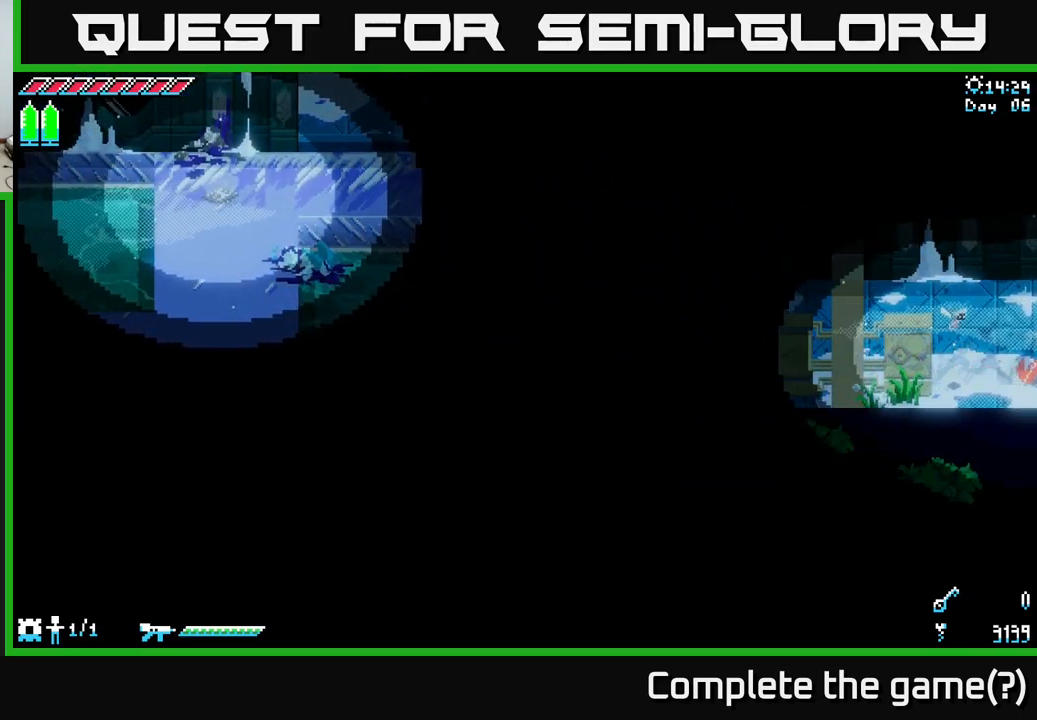
{"buttons": ["X"], "left_stick": "right", "right_stick": "center", "events": []}
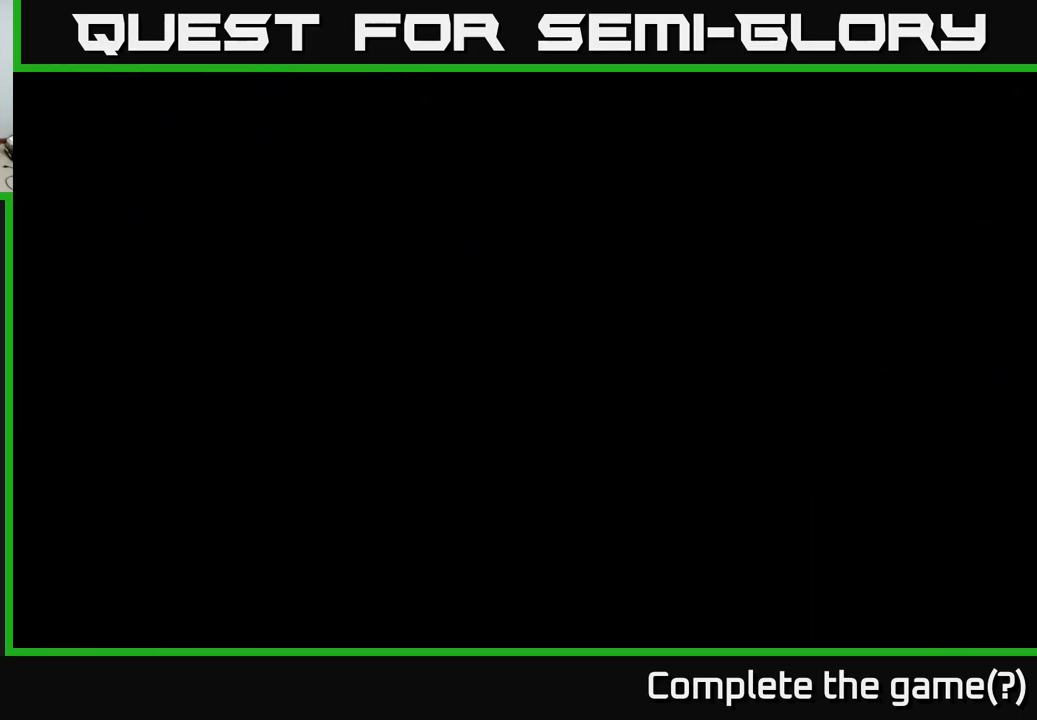
{"buttons": [], "left_stick": "center", "right_stick": "center", "events": [[33, "left_stick", "center"], [50, "X", "up"]]}
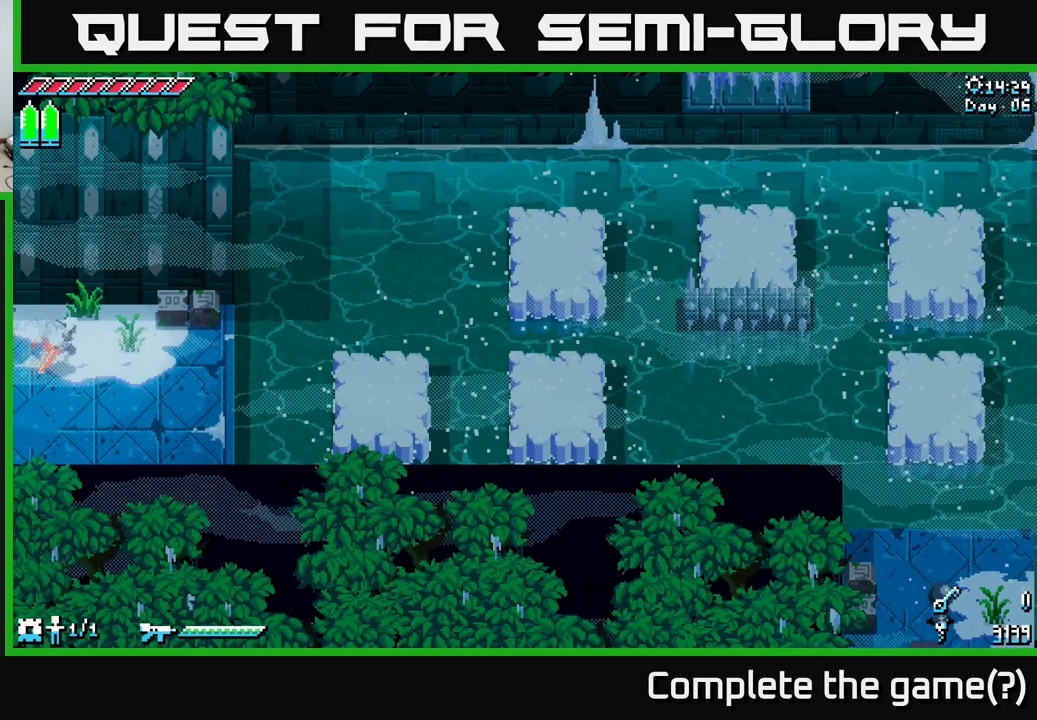
{"buttons": [], "left_stick": "center", "right_stick": "center", "events": [[100, "left_stick", "right"], [383, "left_stick", "center"]]}
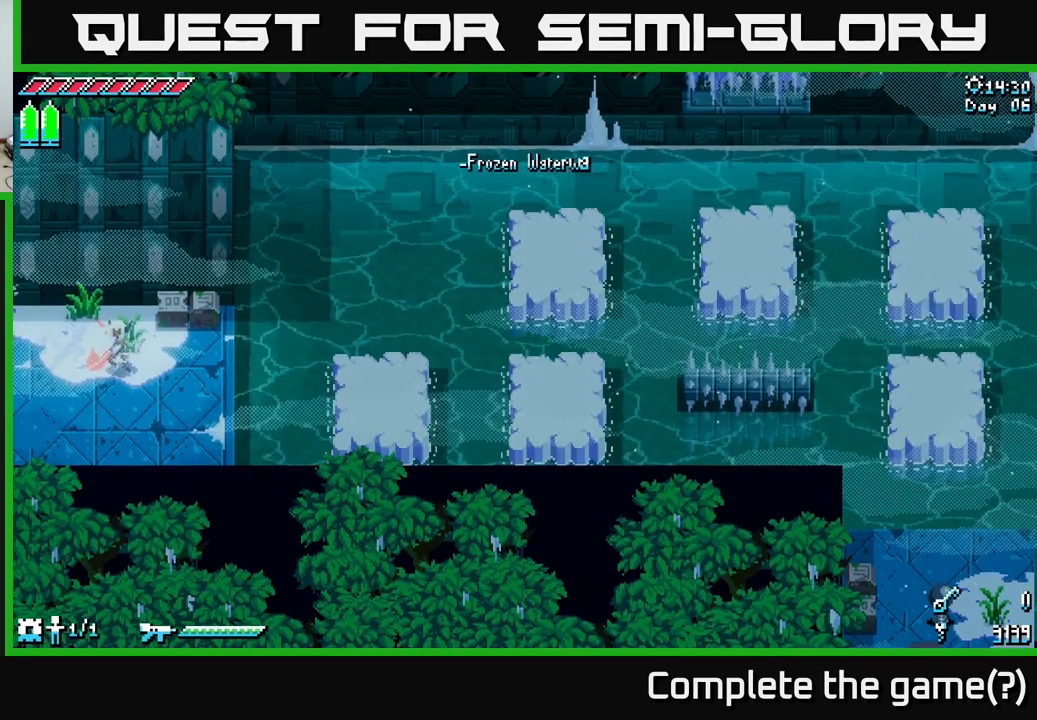
{"buttons": [], "left_stick": "center", "right_stick": "center", "events": [[117, "left_stick", "right"], [183, "left_stick", "up-right"], [283, "R2", "down"], [367, "R2", "up"], [400, "left_stick", "center"]]}
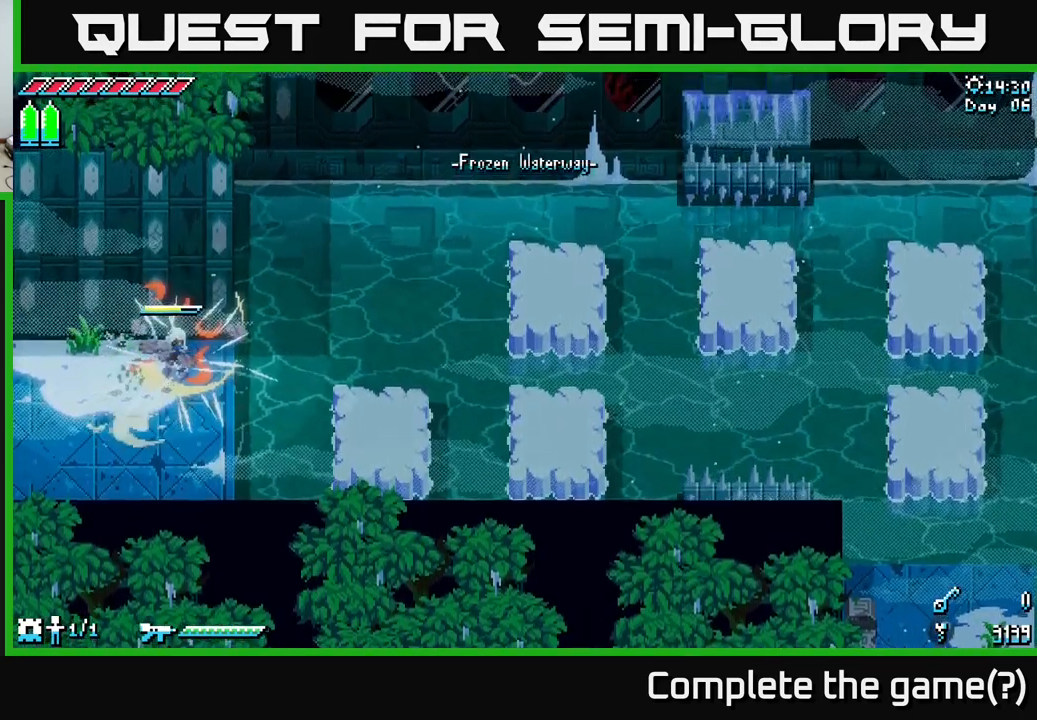
{"buttons": [], "left_stick": "down", "right_stick": "center", "events": [[184, "left_stick", "down-left"], [267, "left_stick", "down"]]}
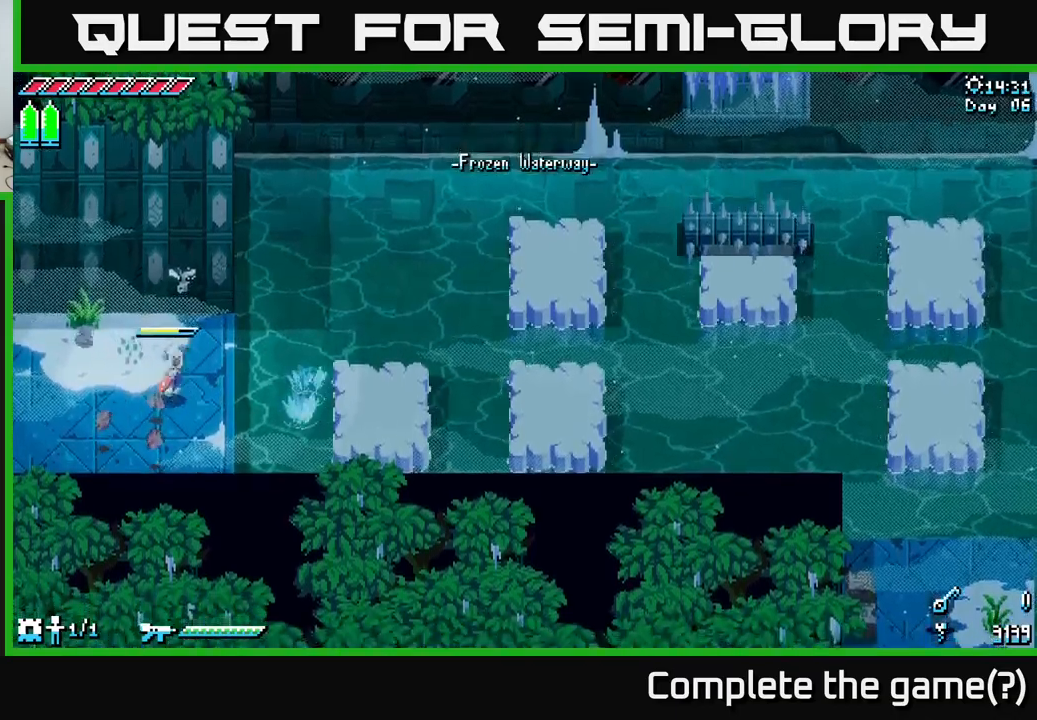
{"buttons": ["A"], "left_stick": "right", "right_stick": "center", "events": [[84, "left_stick", "right"], [267, "A", "down"]]}
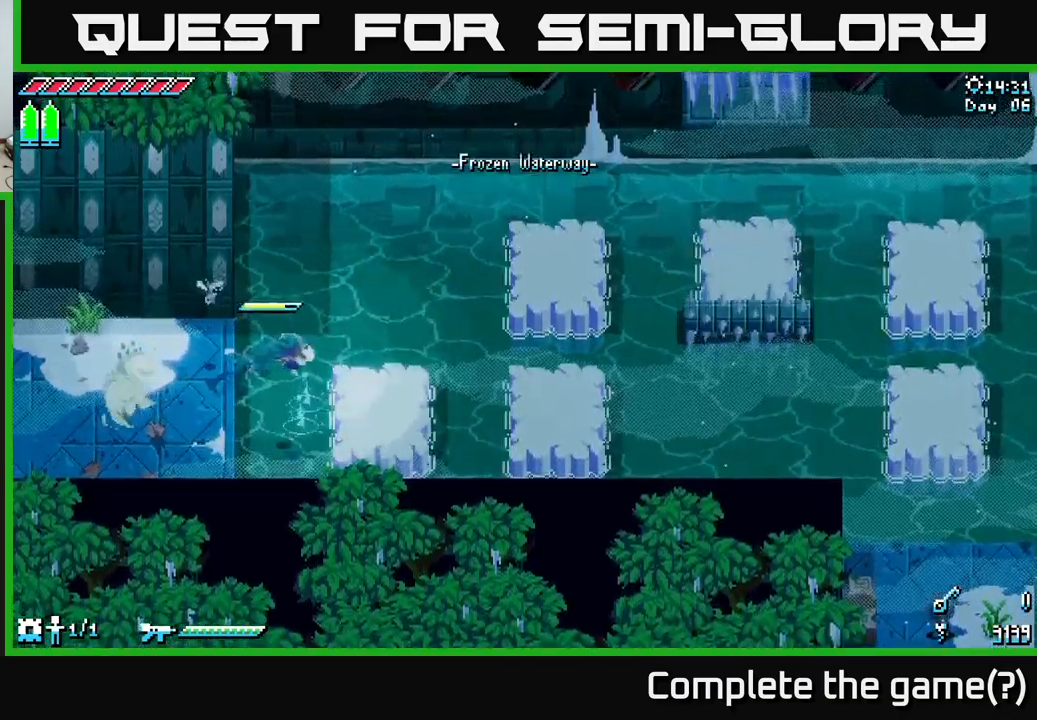
{"buttons": [], "left_stick": "right", "right_stick": "center", "events": [[67, "A", "up"]]}
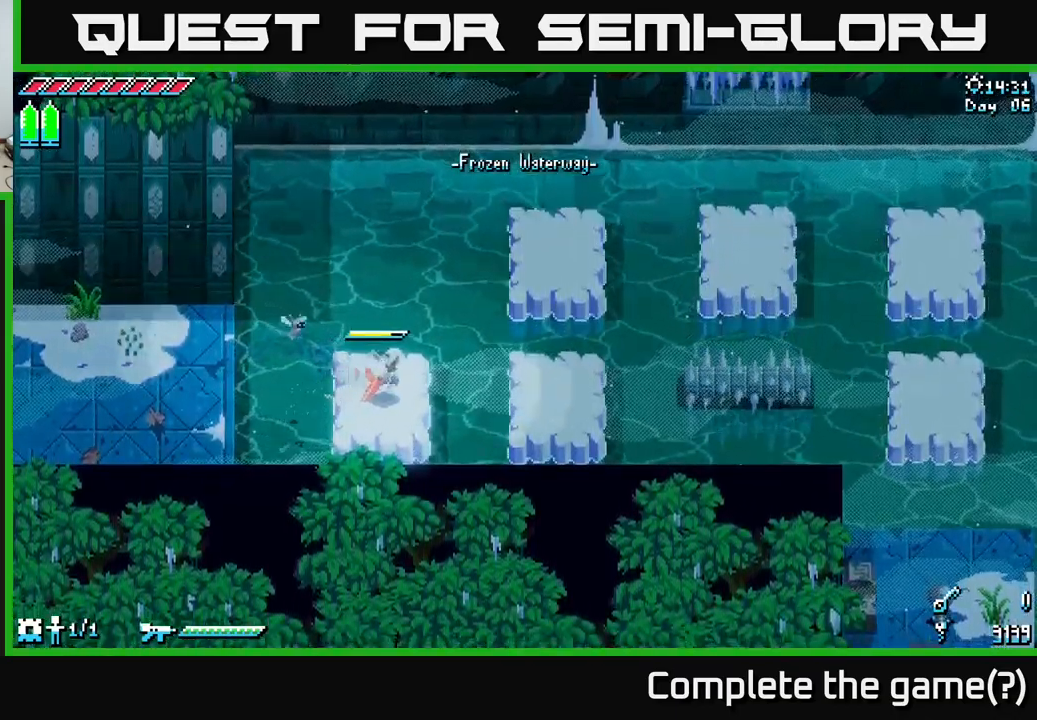
{"buttons": [], "left_stick": "right", "right_stick": "center", "events": [[50, "A", "down"], [384, "A", "up"]]}
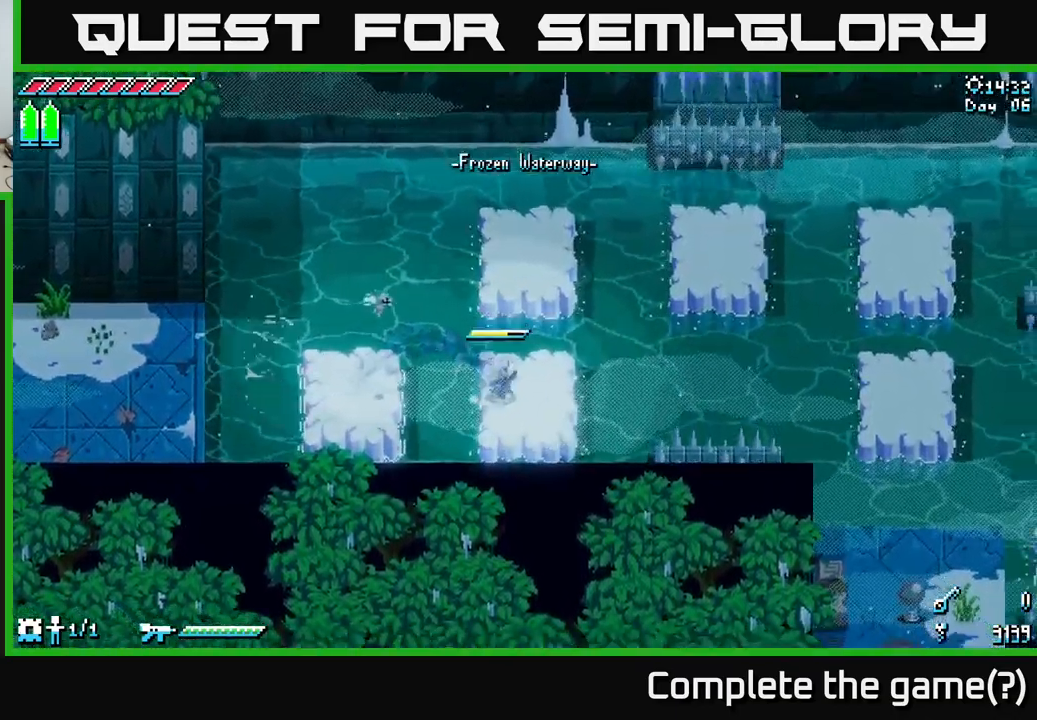
{"buttons": ["A"], "left_stick": "up", "right_stick": "center", "events": [[184, "left_stick", "up"], [350, "A", "down"]]}
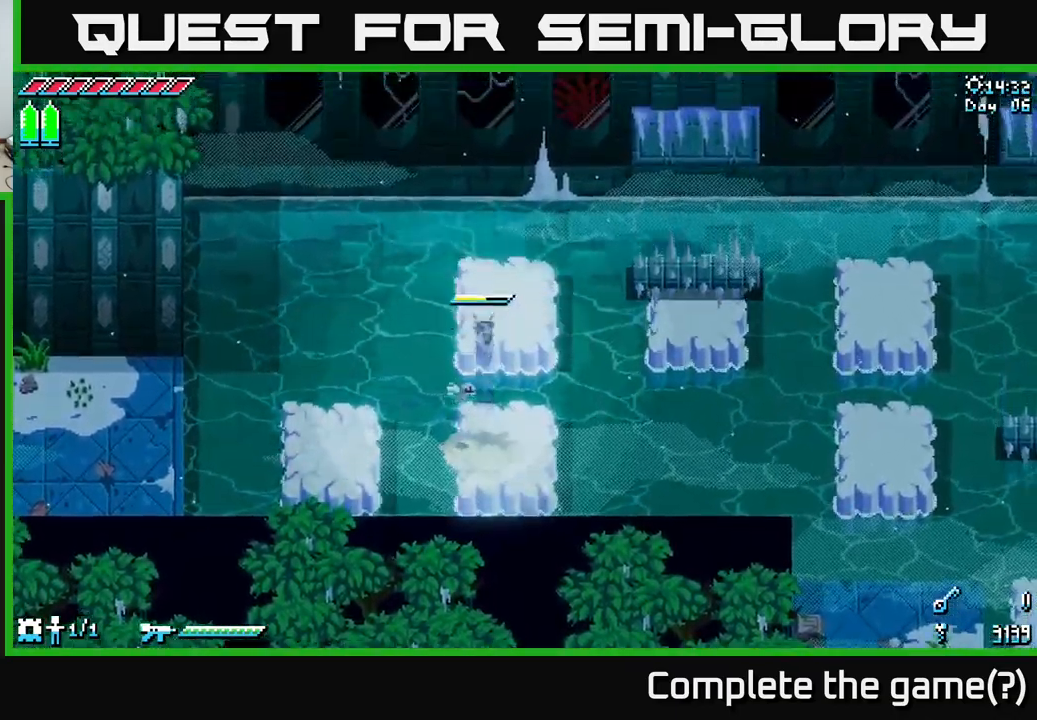
{"buttons": ["X"], "left_stick": "right", "right_stick": "center", "events": [[50, "A", "up"], [250, "left_stick", "right"], [417, "X", "down"]]}
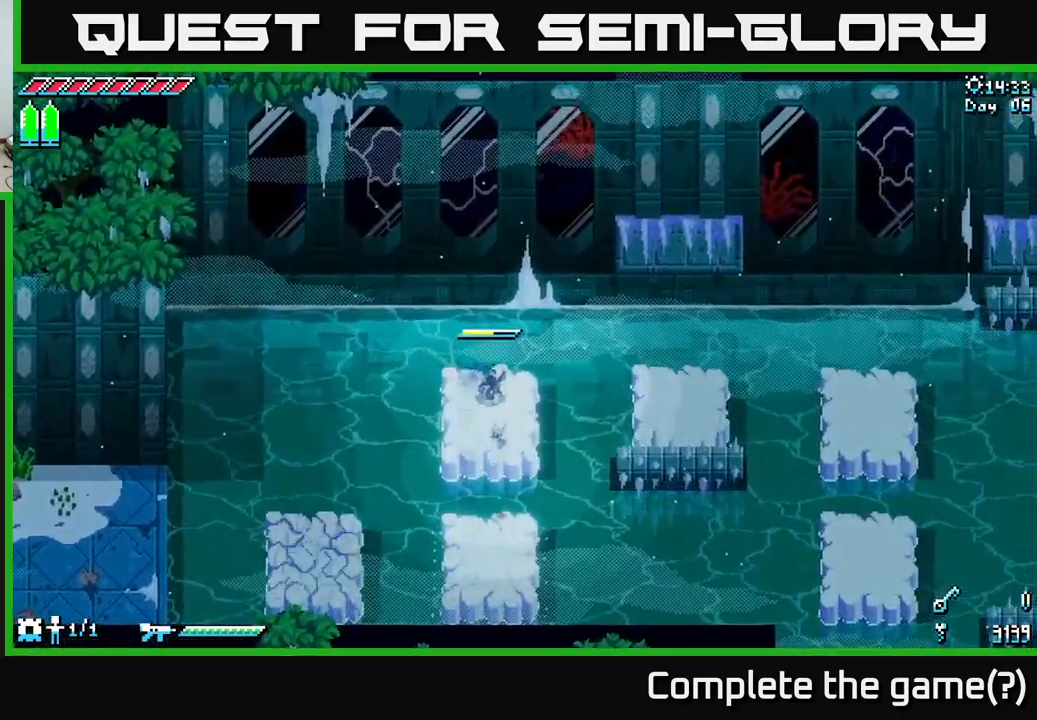
{"buttons": [], "left_stick": "down-left", "right_stick": "center", "events": [[17, "A", "down"], [150, "A", "up"], [334, "X", "up"], [417, "left_stick", "left"], [467, "left_stick", "down-left"]]}
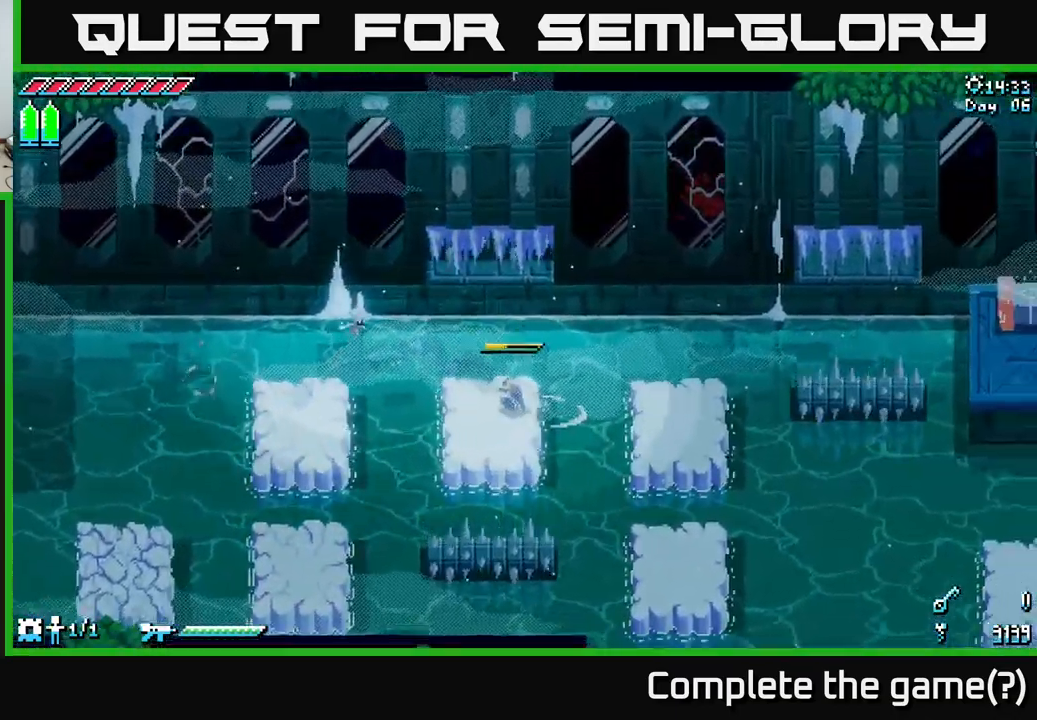
{"buttons": ["A"], "left_stick": "right", "right_stick": "center", "events": [[150, "left_stick", "center"], [284, "left_stick", "right"], [384, "A", "down"]]}
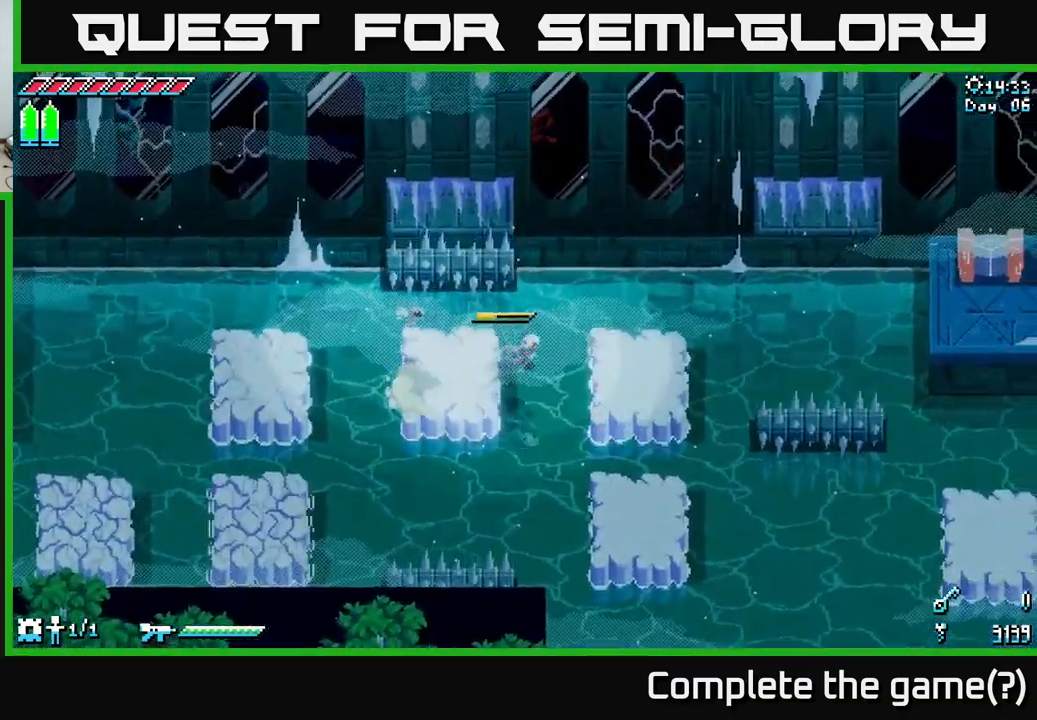
{"buttons": [], "left_stick": "up-right", "right_stick": "center", "events": [[150, "A", "up"], [267, "left_stick", "up-right"]]}
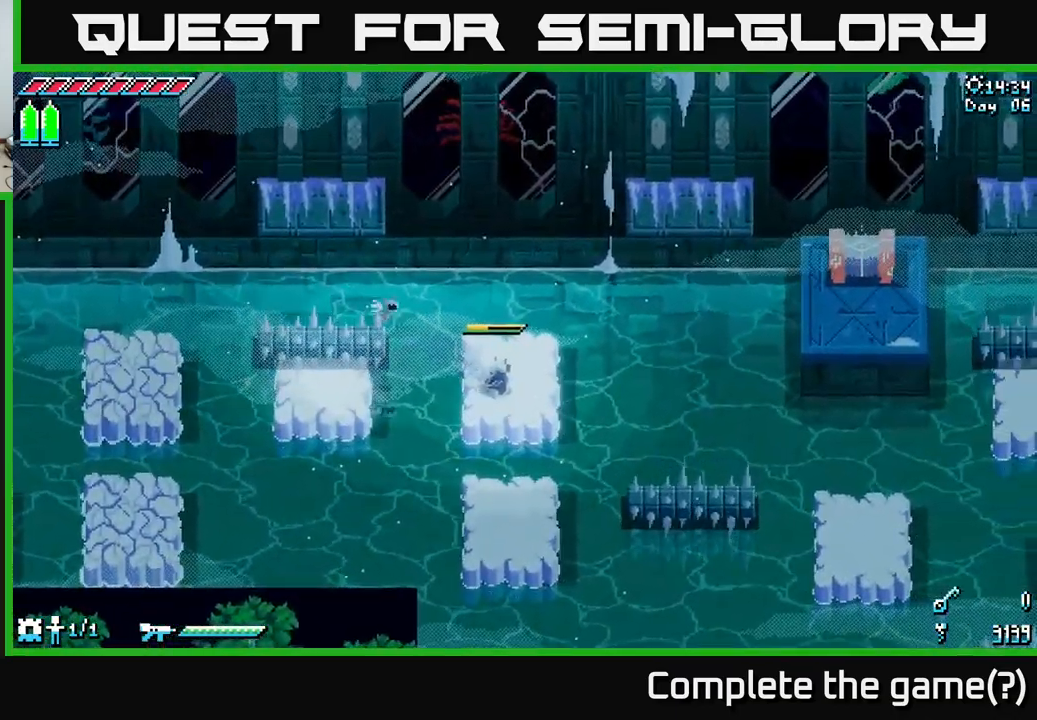
{"buttons": [], "left_stick": "up-right", "right_stick": "center", "events": [[50, "left_stick", "center"], [417, "left_stick", "up-right"]]}
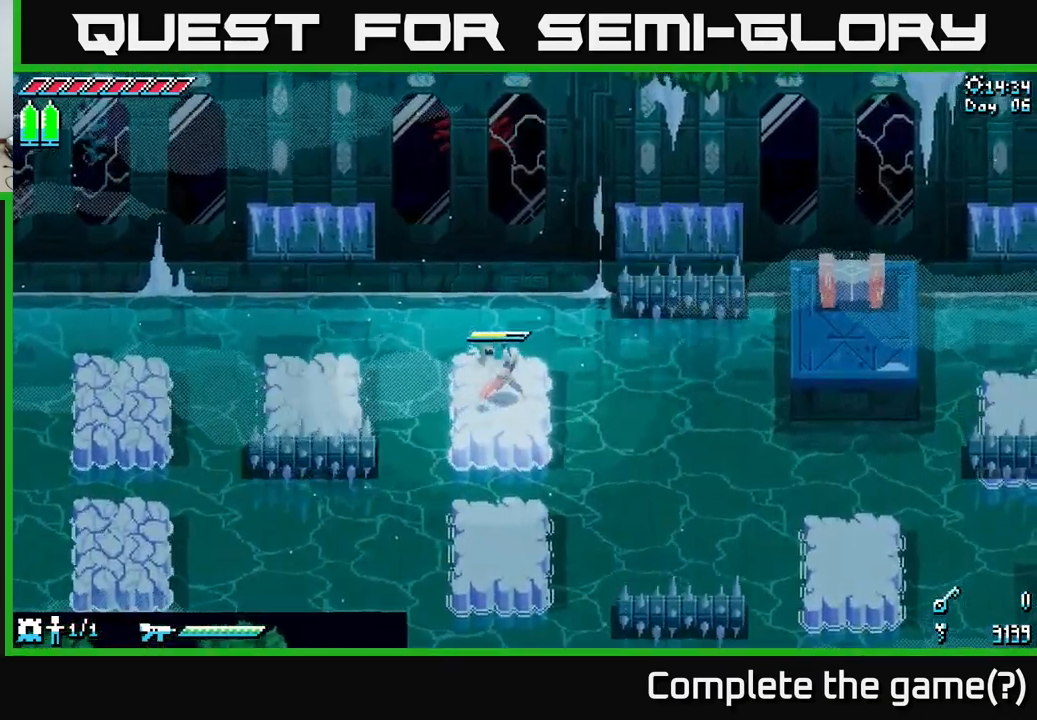
{"buttons": [], "left_stick": "down", "right_stick": "center", "events": [[67, "left_stick", "center"], [351, "left_stick", "down"]]}
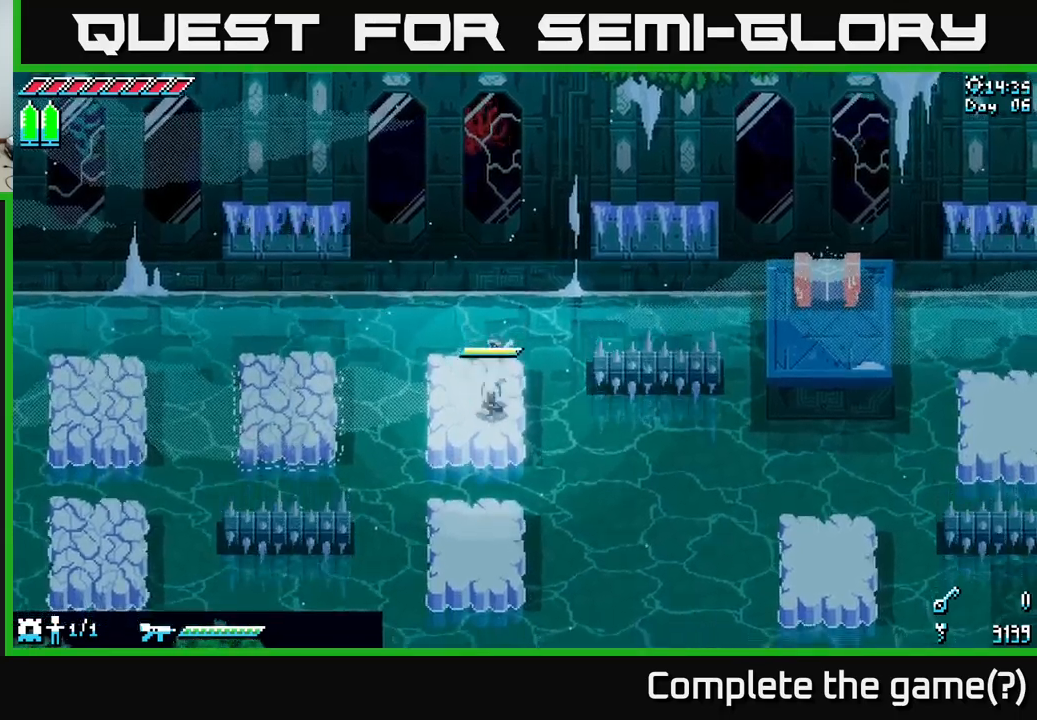
{"buttons": [], "left_stick": "center", "right_stick": "center", "events": [[33, "A", "down"], [267, "A", "up"], [417, "left_stick", "center"]]}
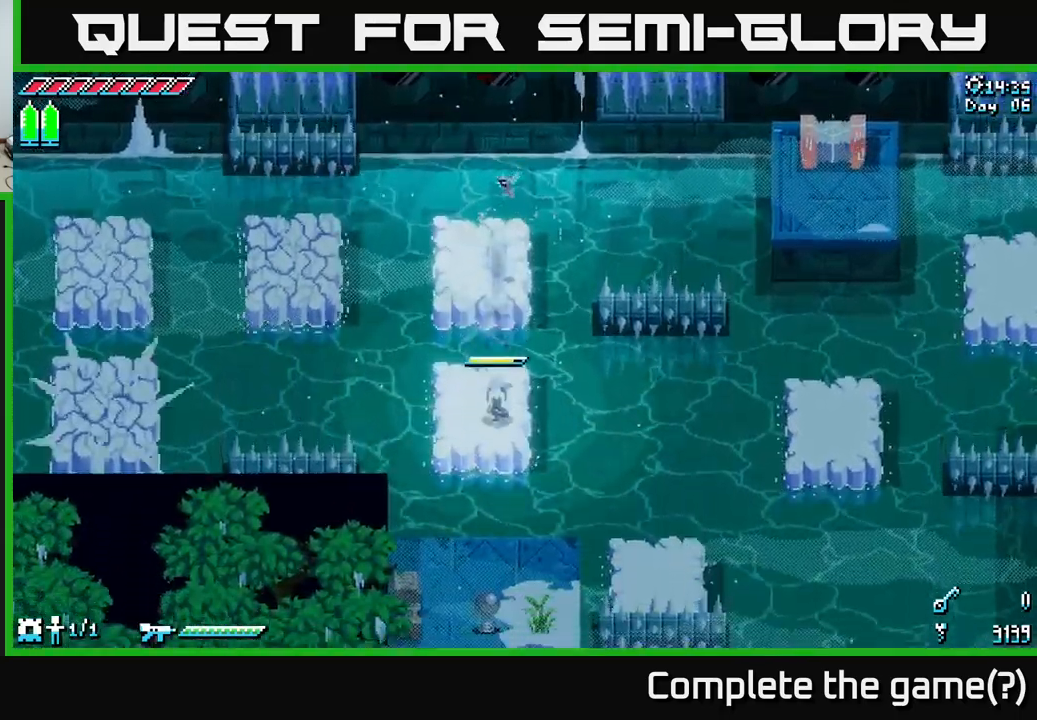
{"buttons": [], "left_stick": "left", "right_stick": "center", "events": [[400, "left_stick", "left"]]}
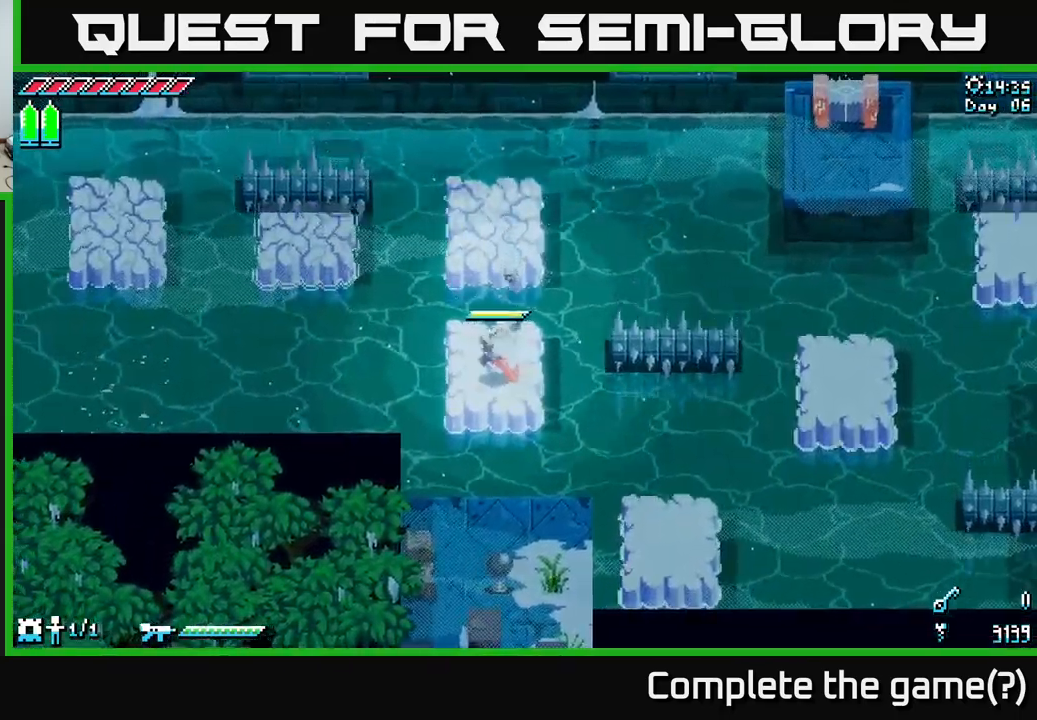
{"buttons": ["A", "X"], "left_stick": "down", "right_stick": "center", "events": [[33, "left_stick", "center"], [250, "left_stick", "down"], [283, "X", "down"], [417, "A", "down"]]}
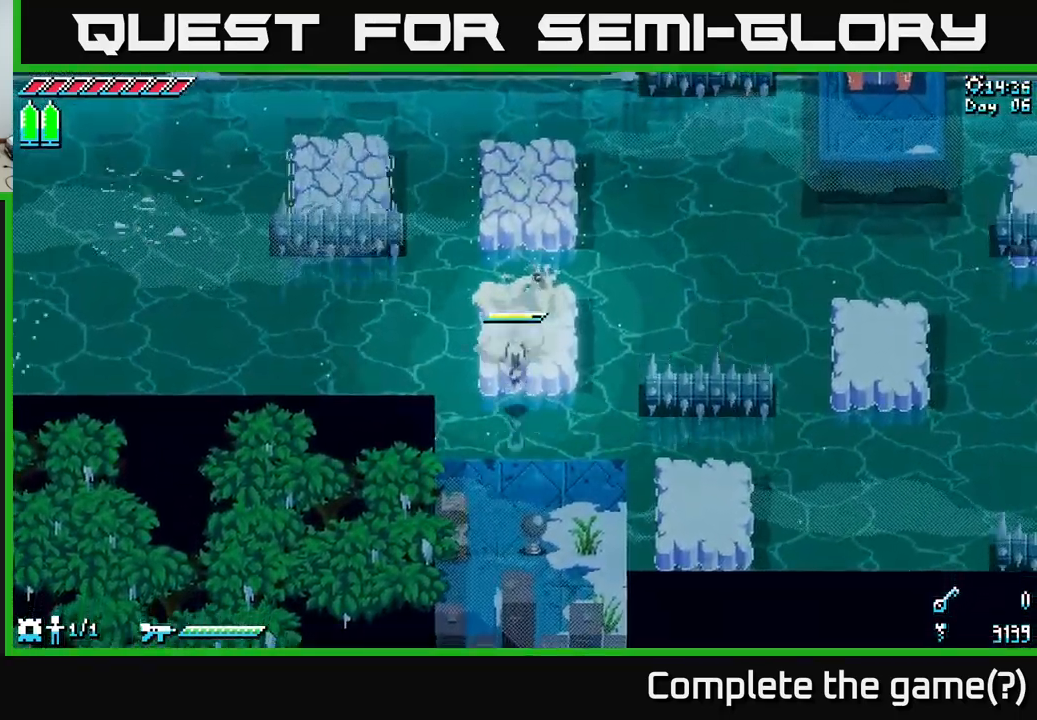
{"buttons": [], "left_stick": "center", "right_stick": "center", "events": [[33, "A", "up"], [100, "X", "up"], [233, "left_stick", "center"]]}
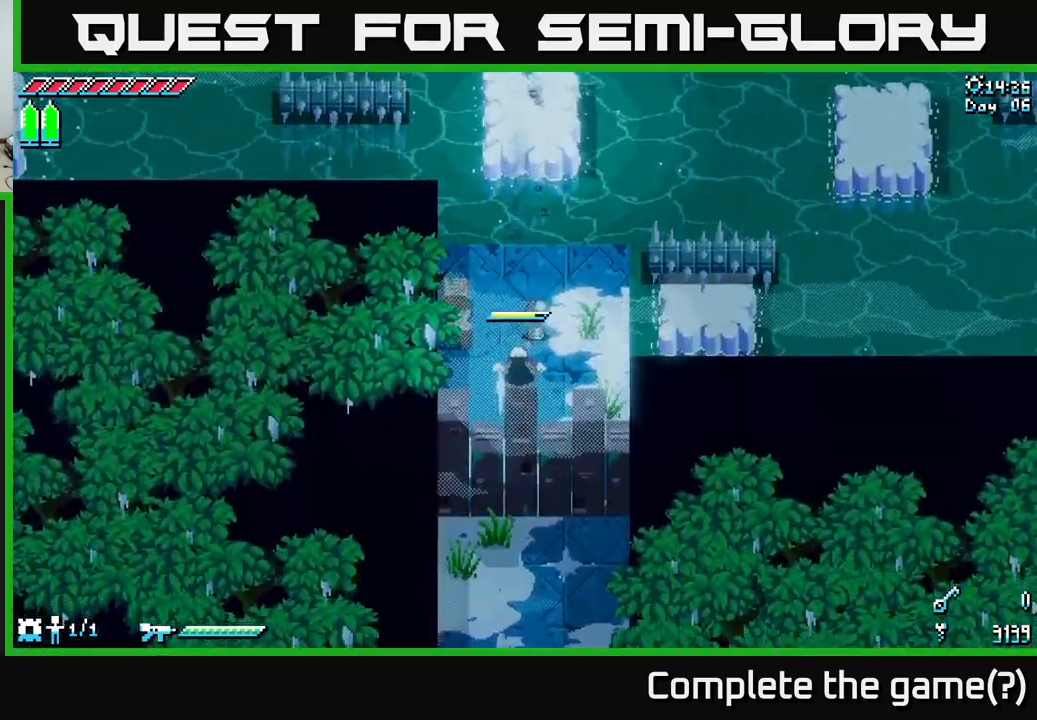
{"buttons": [], "left_stick": "center", "right_stick": "center", "events": [[33, "left_stick", "right"], [133, "left_stick", "up"], [167, "R2", "down"], [267, "R2", "up"], [300, "left_stick", "center"]]}
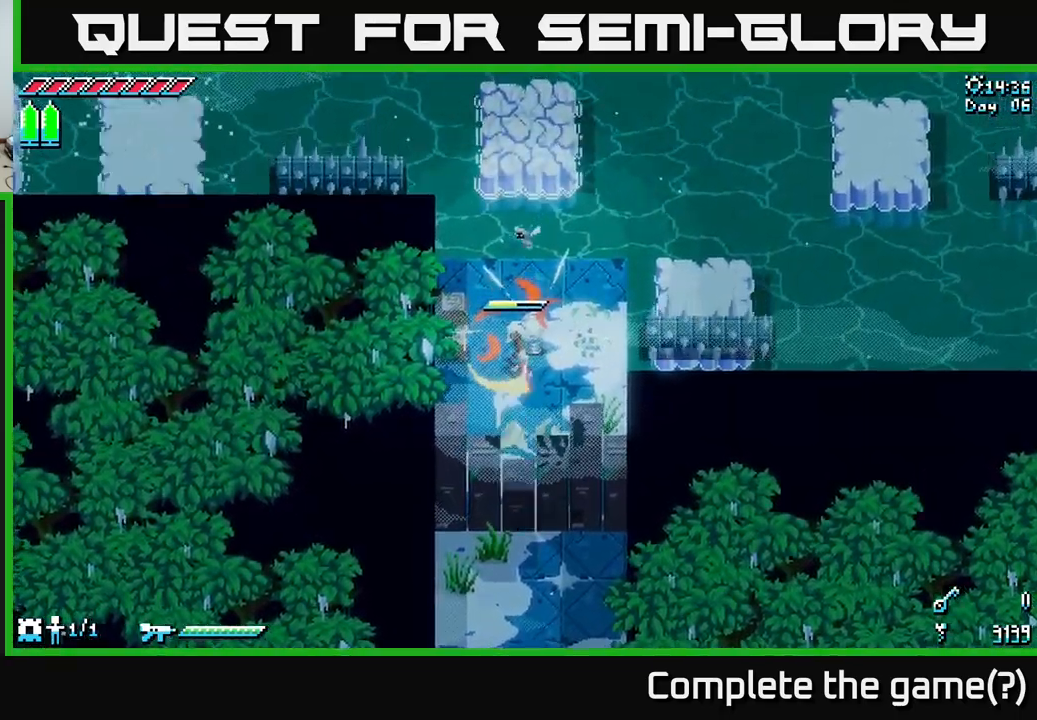
{"buttons": [], "left_stick": "center", "right_stick": "center", "events": [[233, "left_stick", "up-left"], [417, "left_stick", "center"]]}
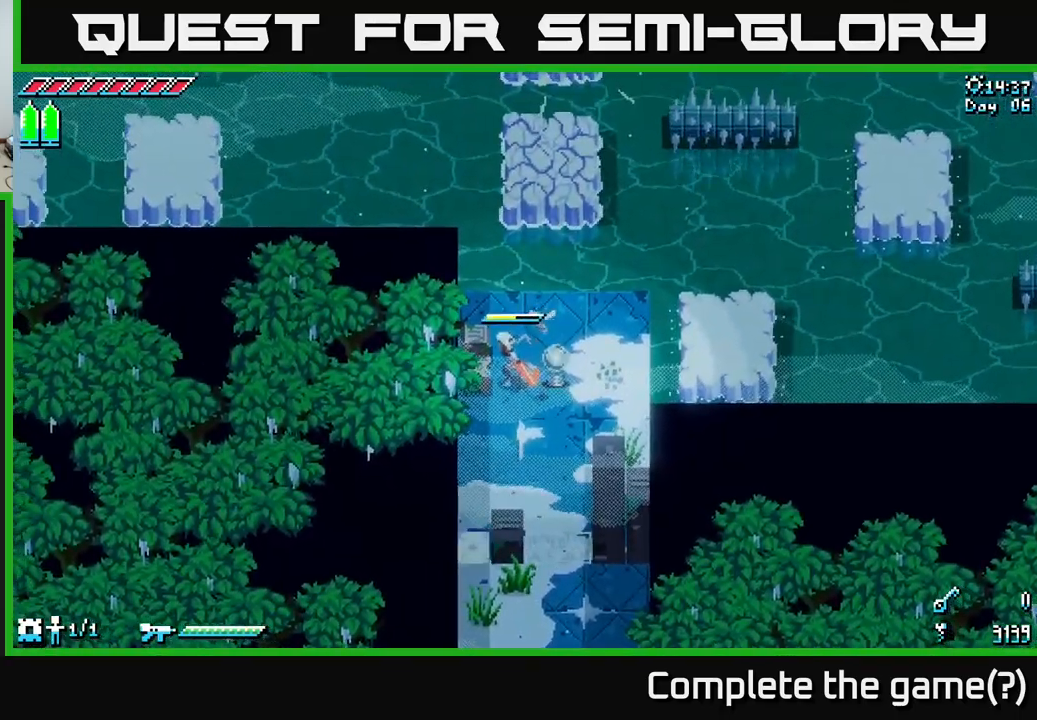
{"buttons": [], "left_stick": "center", "right_stick": "center", "events": [[150, "left_stick", "left"], [183, "R2", "down"], [300, "R2", "up"], [367, "left_stick", "center"]]}
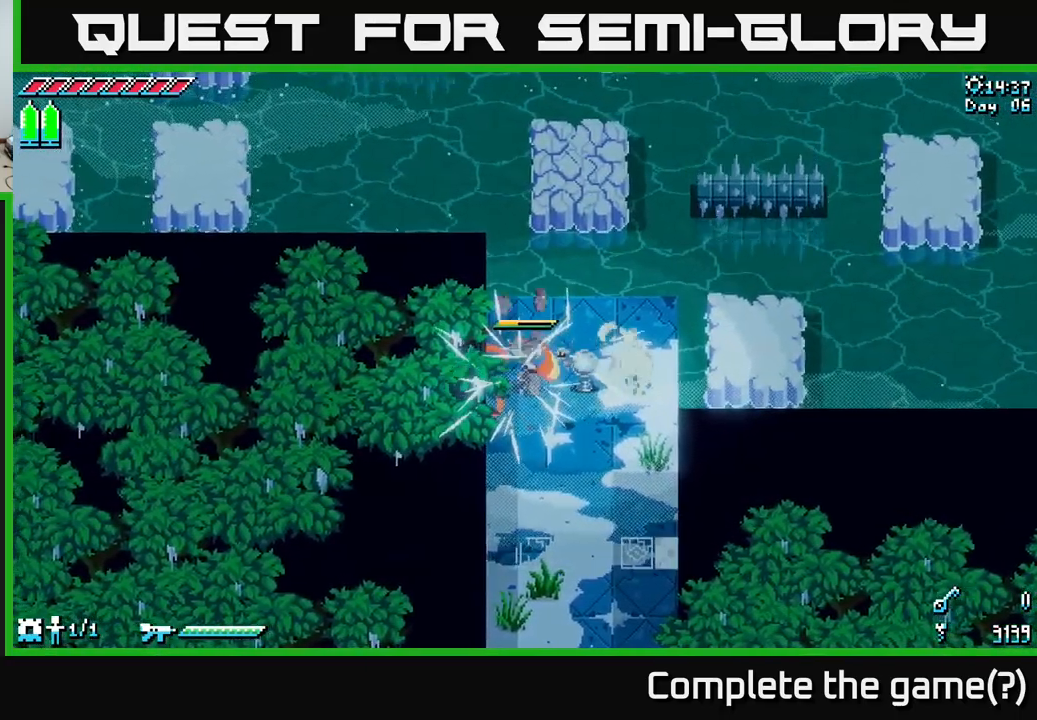
{"buttons": [], "left_stick": "down", "right_stick": "down-right", "events": [[283, "left_stick", "down-right"], [350, "left_stick", "down"], [350, "right_stick", "down"], [467, "right_stick", "down-right"]]}
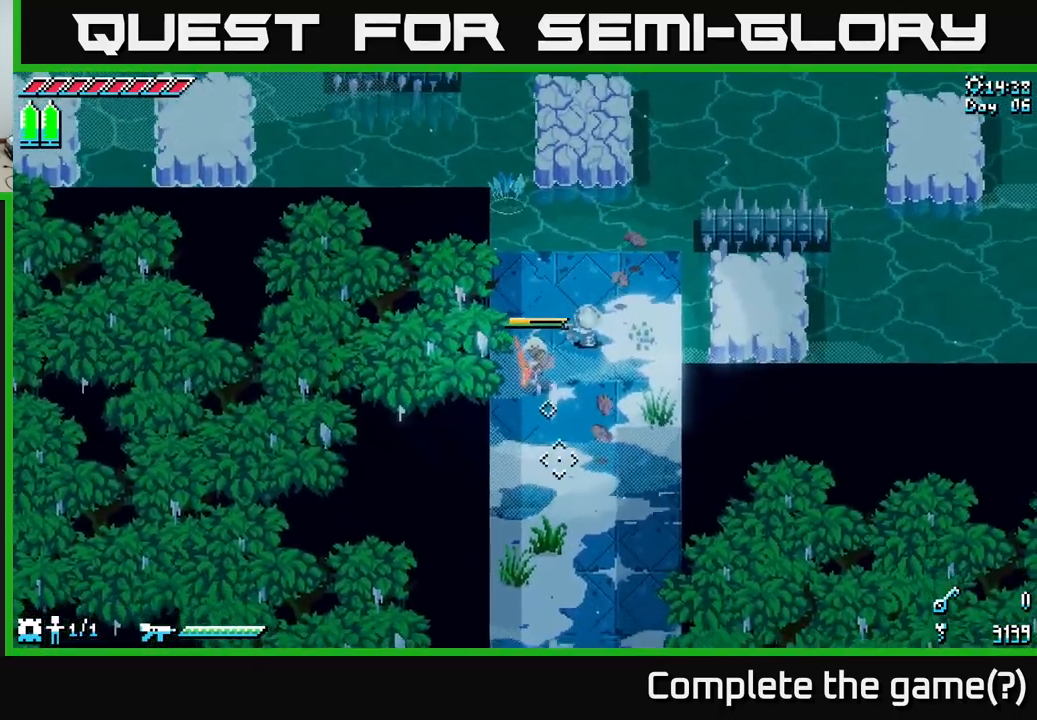
{"buttons": [], "left_stick": "down-right", "right_stick": "down", "events": [[283, "left_stick", "down-right"], [300, "right_stick", "down"]]}
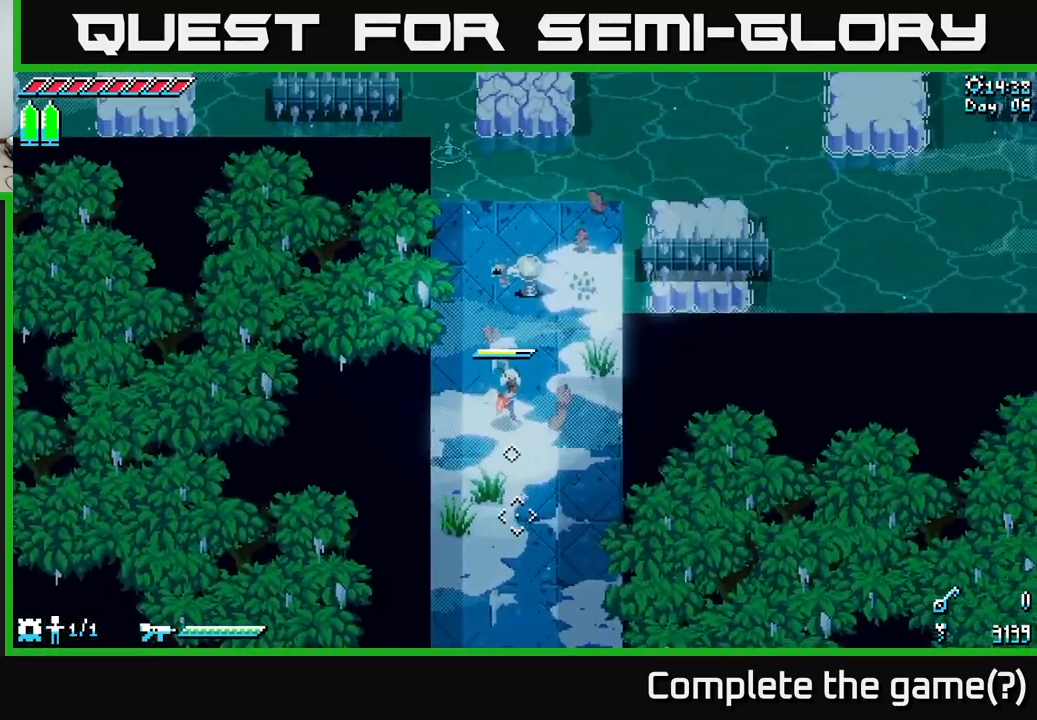
{"buttons": [], "left_stick": "up", "right_stick": "center", "events": [[33, "right_stick", "center"], [133, "left_stick", "right"], [217, "X", "down"], [233, "left_stick", "up-right"], [399, "left_stick", "up"], [499, "X", "up"]]}
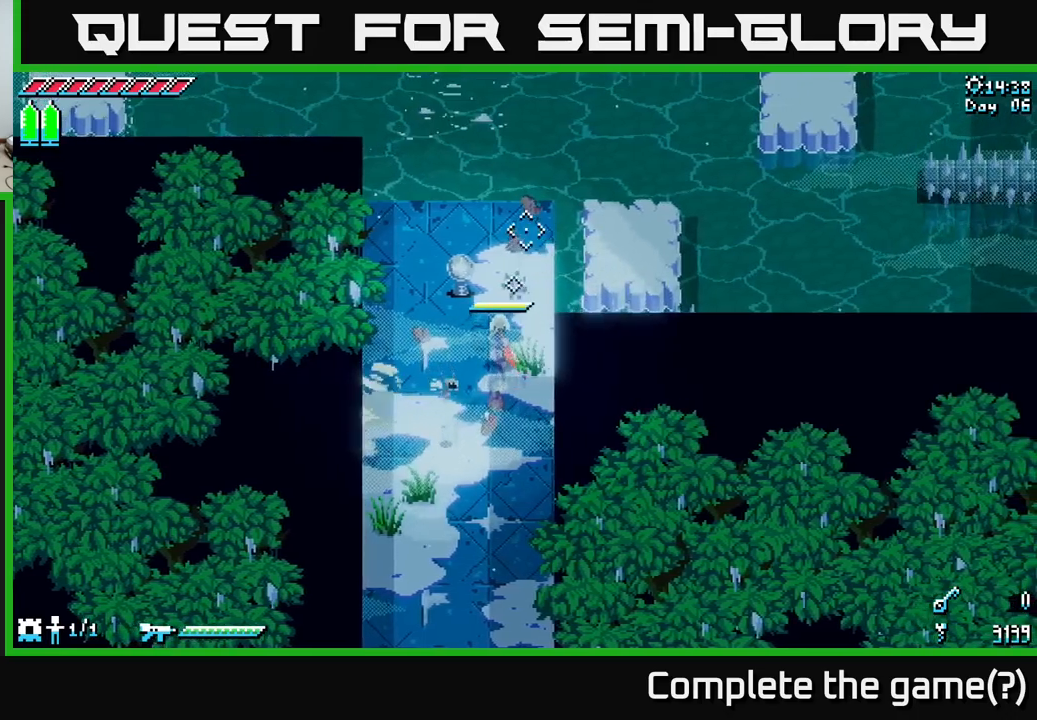
{"buttons": [], "left_stick": "center", "right_stick": "center", "events": [[33, "left_stick", "center"], [117, "SELECT", "down"], [283, "SELECT", "up"]]}
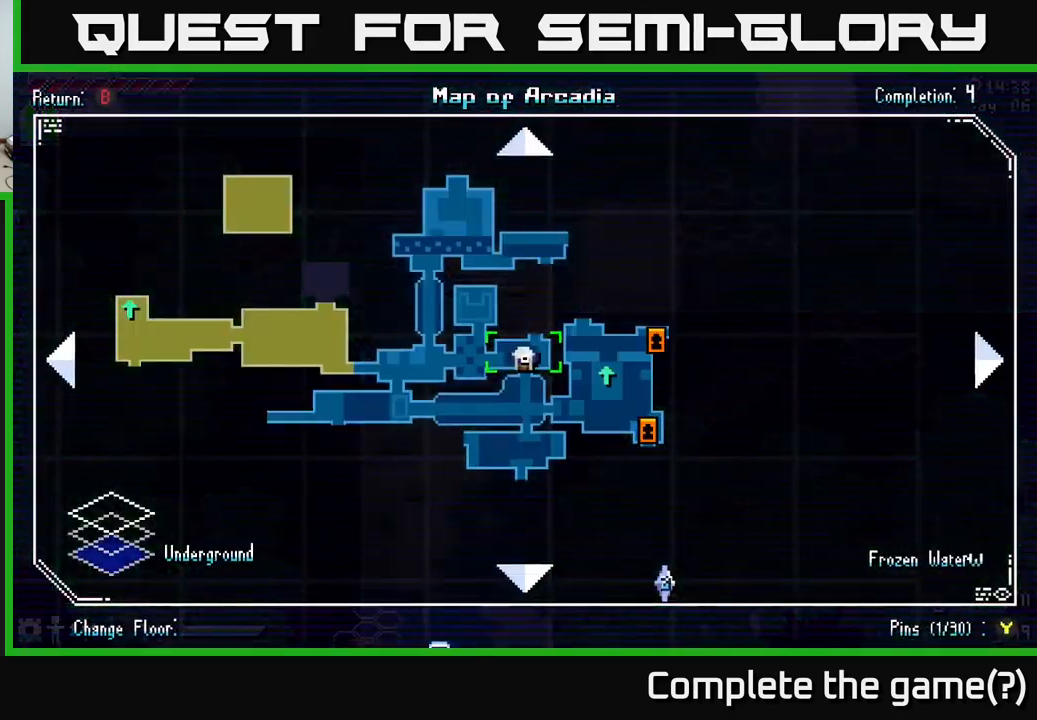
{"buttons": [], "left_stick": "up", "right_stick": "up", "events": [[217, "SELECT", "down"], [317, "SELECT", "up"], [433, "right_stick", "up"], [500, "left_stick", "up"]]}